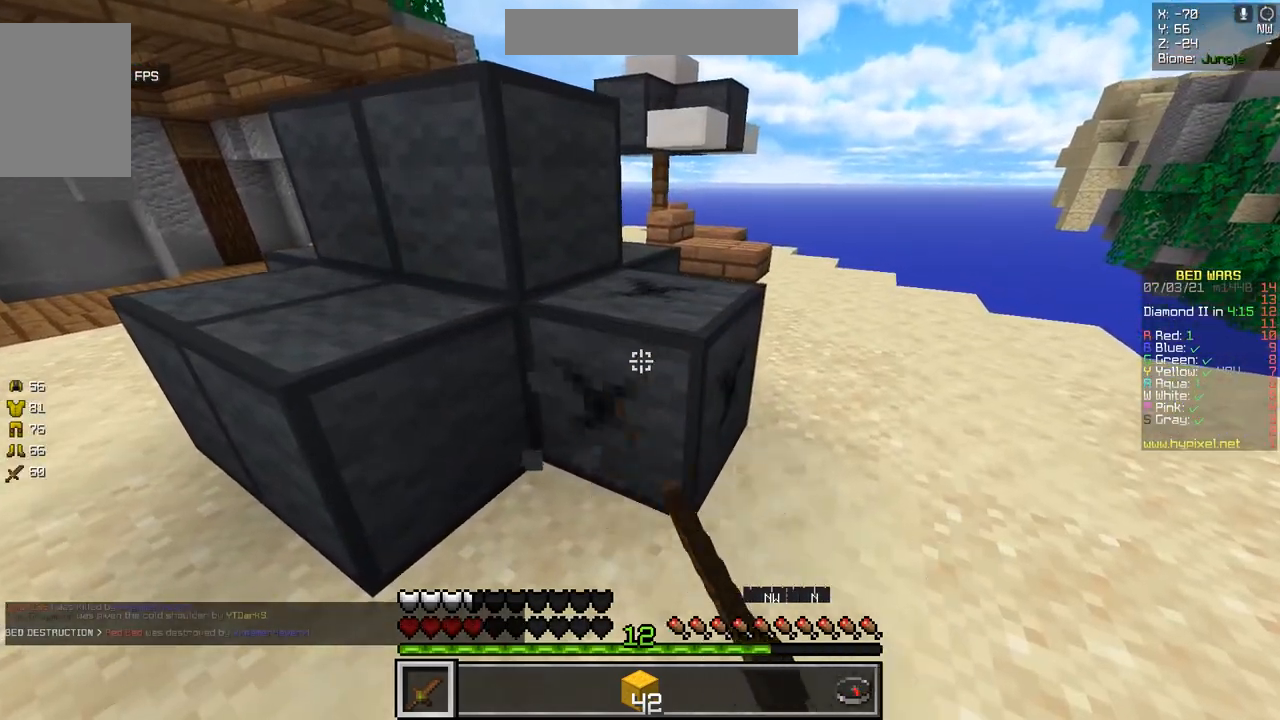
Gameplay with keyboard and mouse; each line is a JSON object with the keys and mouse buttons held at the frame after it. "events" lists presses ("down") and releases ("up") of "d", "q", "s", "z", "mouse_left" and "mouse_right" between this image and that frame as [ms after this image, input, new state], when the widget could be followed in between. "mouse_left", "mouse_right" = the "left", "right" buttons of the "mouse" list. No other keys are recorded. Fast repeated clicks can show as one long hold. Mouse movement is not recorded.
{"keys": [], "mouse": ["left"], "events": []}
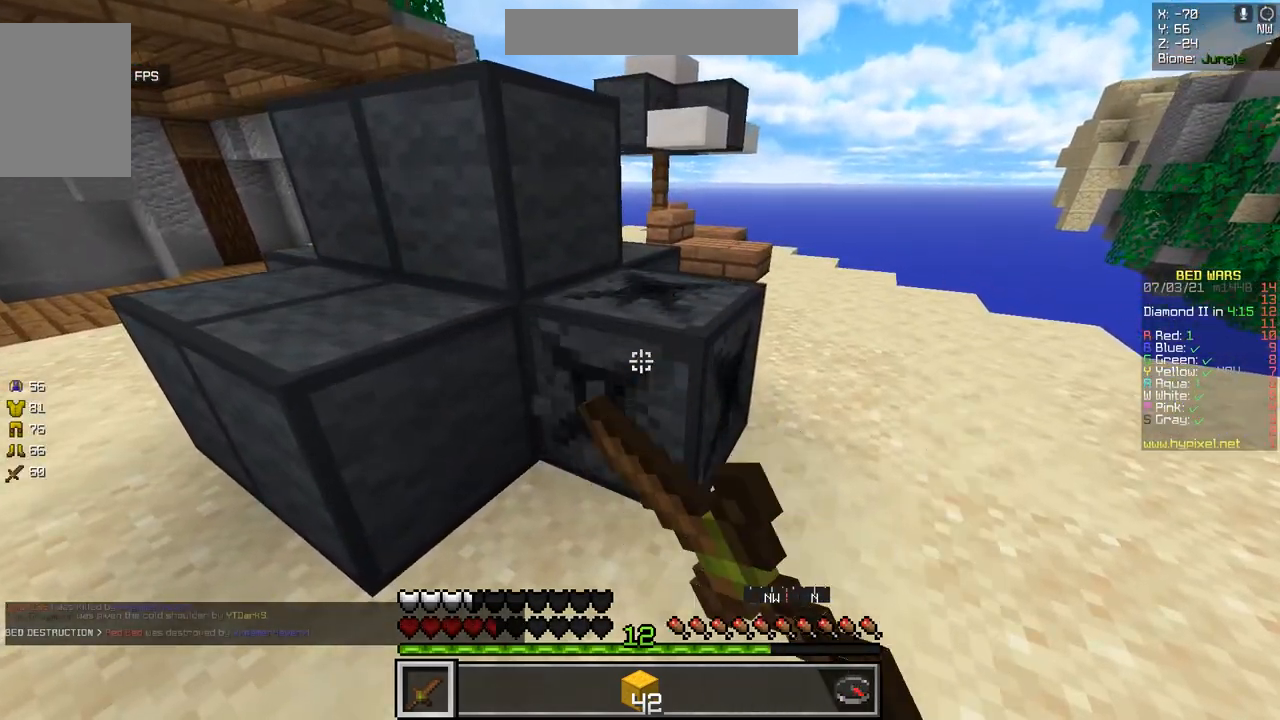
{"keys": [], "mouse": ["left"], "events": []}
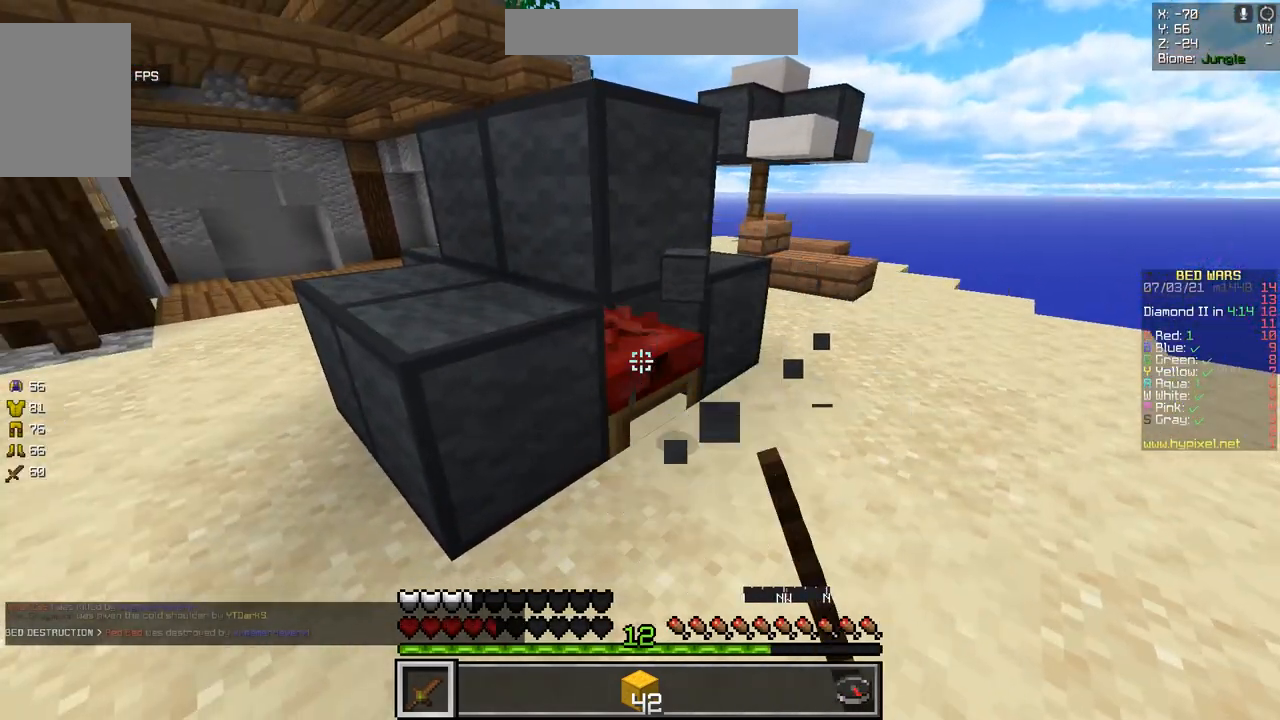
{"keys": ["z"], "mouse": [], "events": [[417, "mouse_left", "up"], [417, "z", "down"]]}
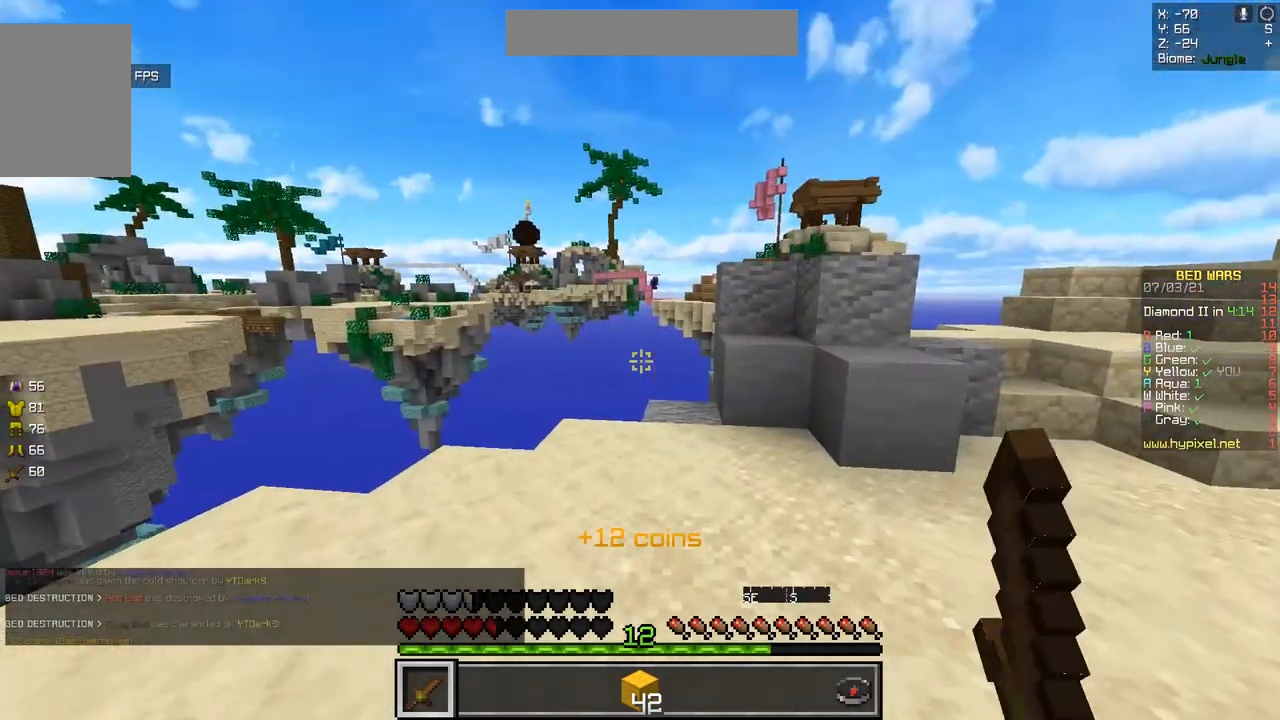
{"keys": ["z"], "mouse": [], "events": []}
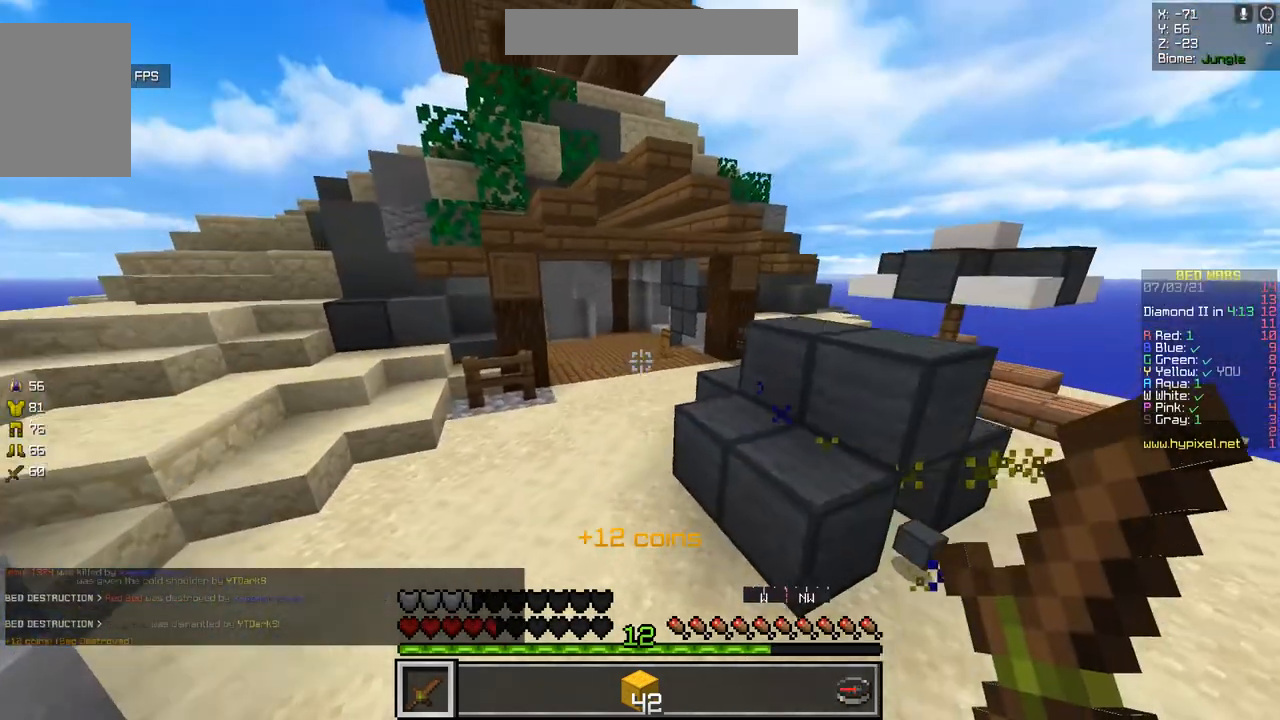
{"keys": ["z"], "mouse": [], "events": []}
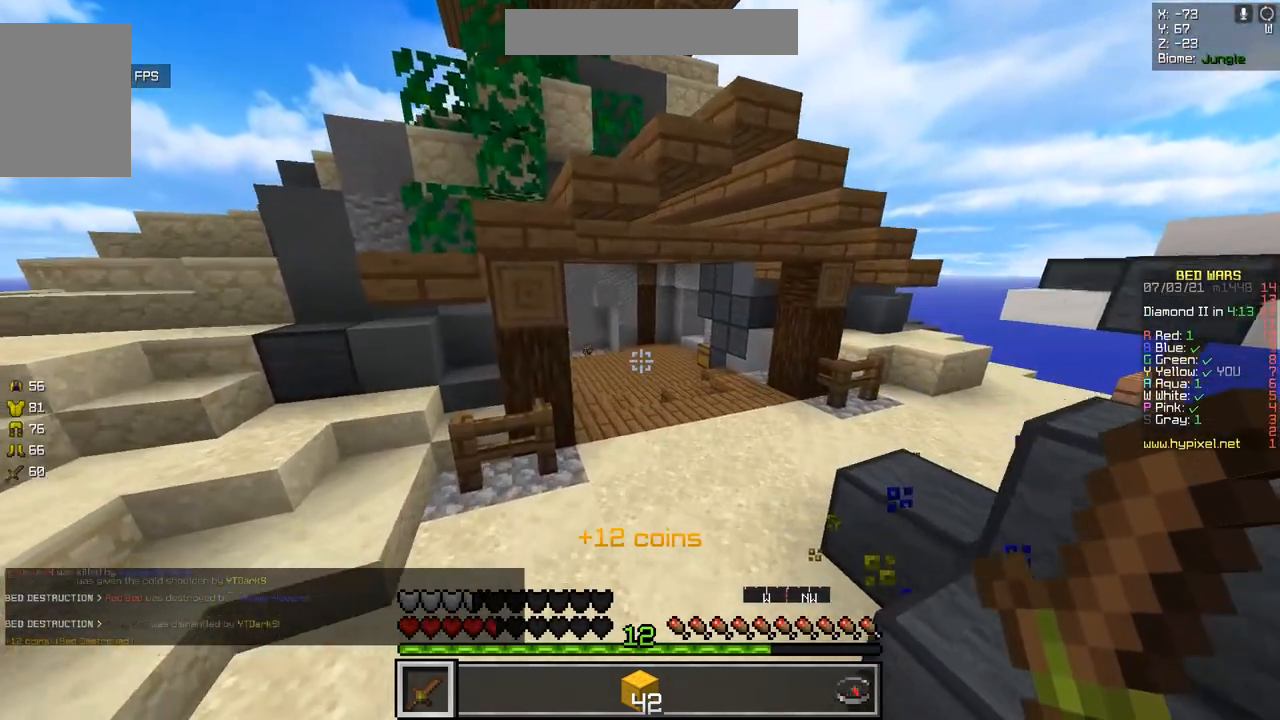
{"keys": ["z"], "mouse": [], "events": []}
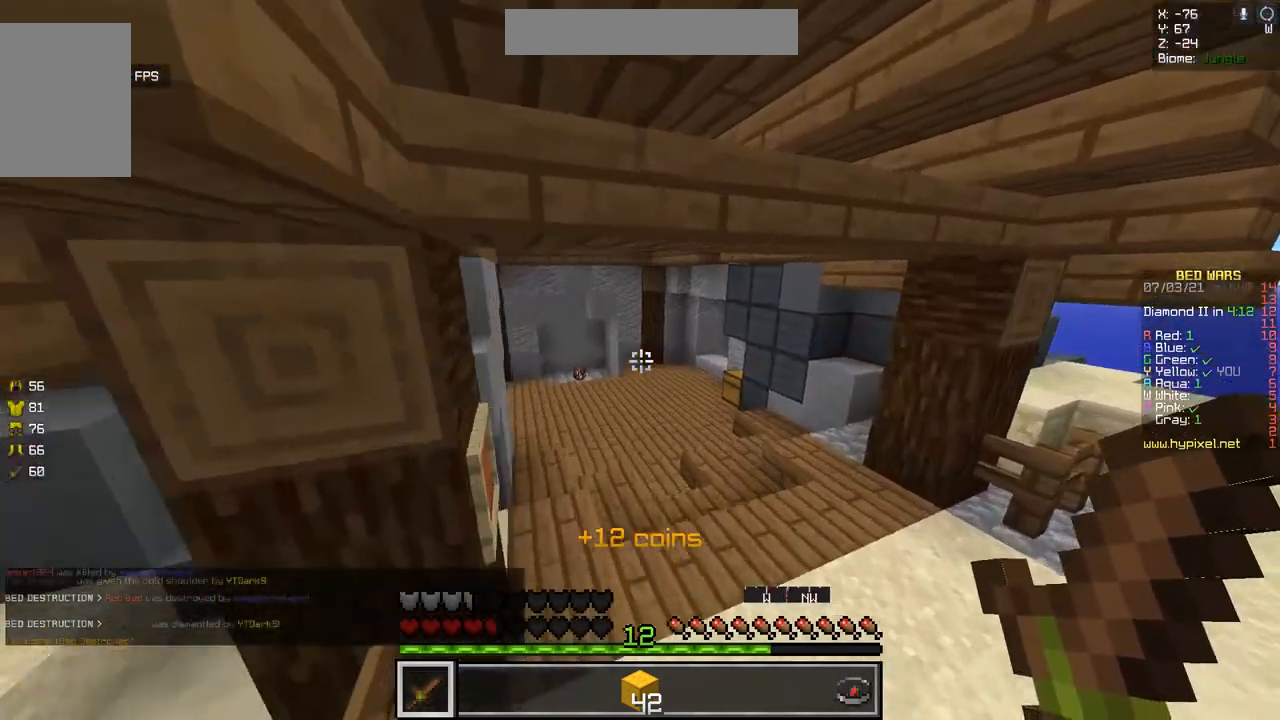
{"keys": ["z"], "mouse": [], "events": []}
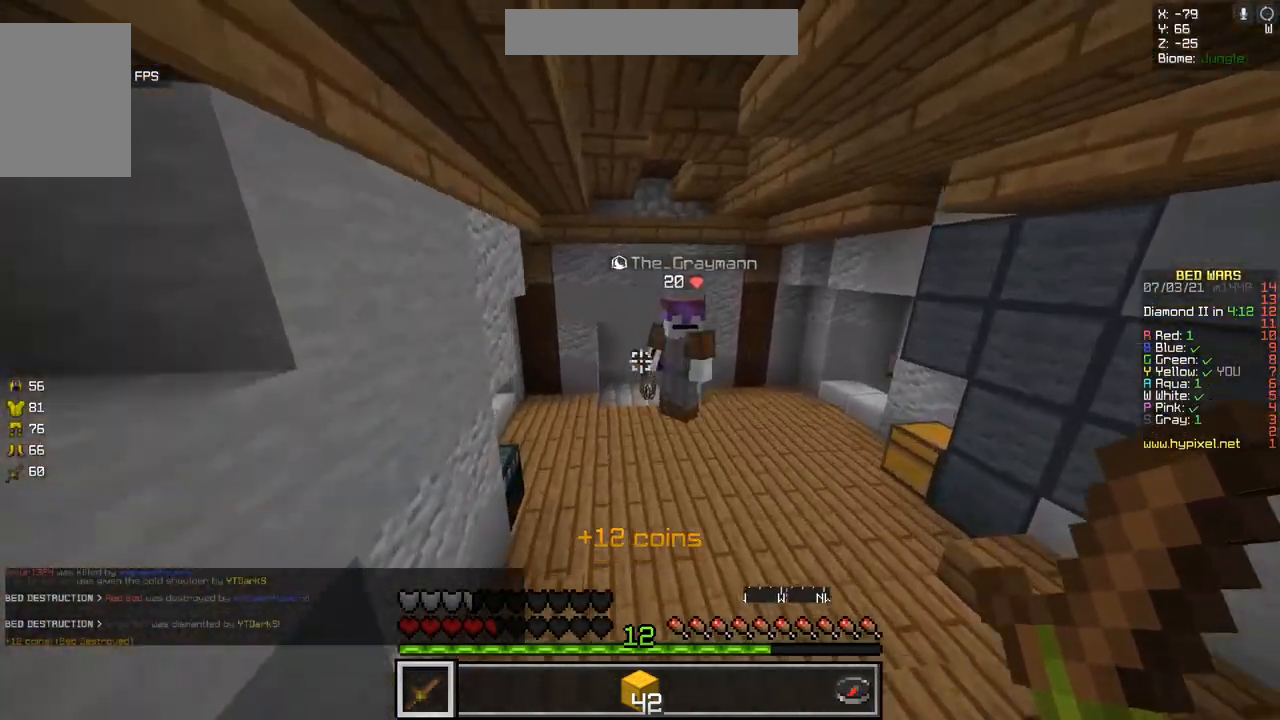
{"keys": ["z"], "mouse": ["left"], "events": [[50, "q", "down"], [417, "q", "up"], [467, "mouse_left", "down"]]}
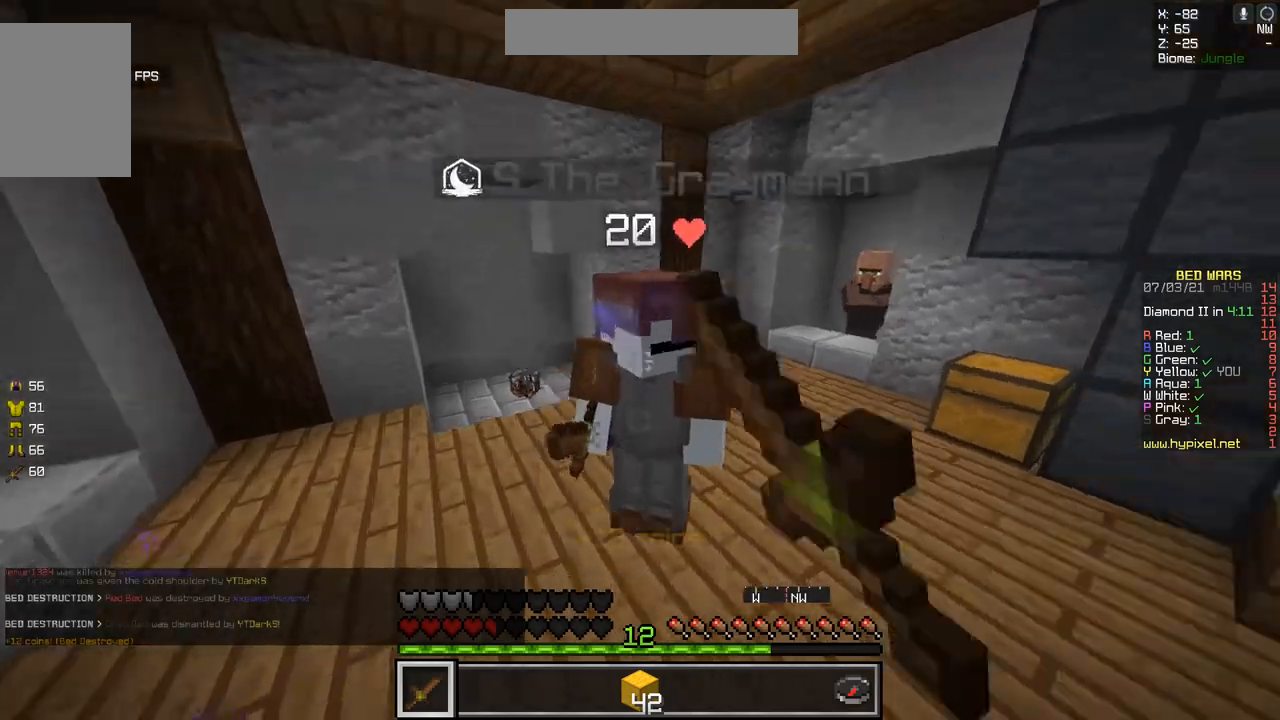
{"keys": ["q"], "mouse": ["left"], "events": [[34, "q", "down"], [84, "z", "up"], [200, "s", "down"], [284, "q", "up"], [384, "q", "down"], [451, "s", "up"]]}
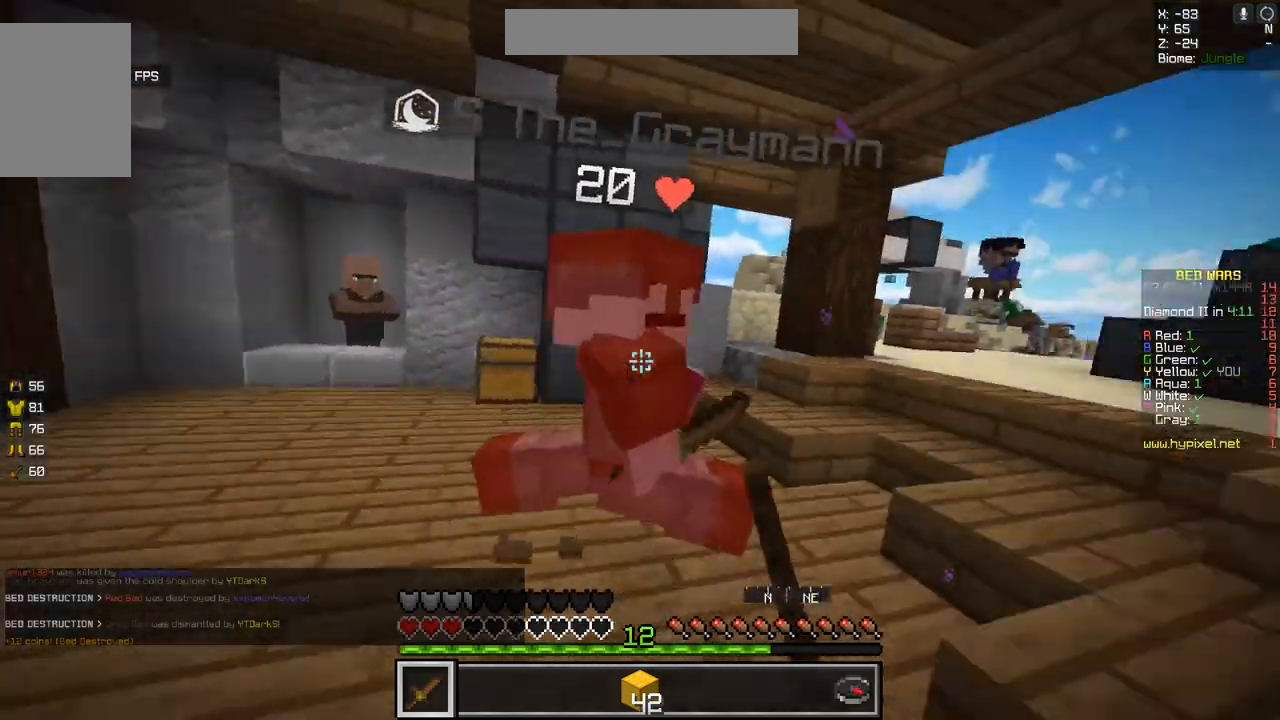
{"keys": ["d", "z"], "mouse": ["left"], "events": [[66, "z", "down"], [150, "q", "up"], [350, "d", "down"]]}
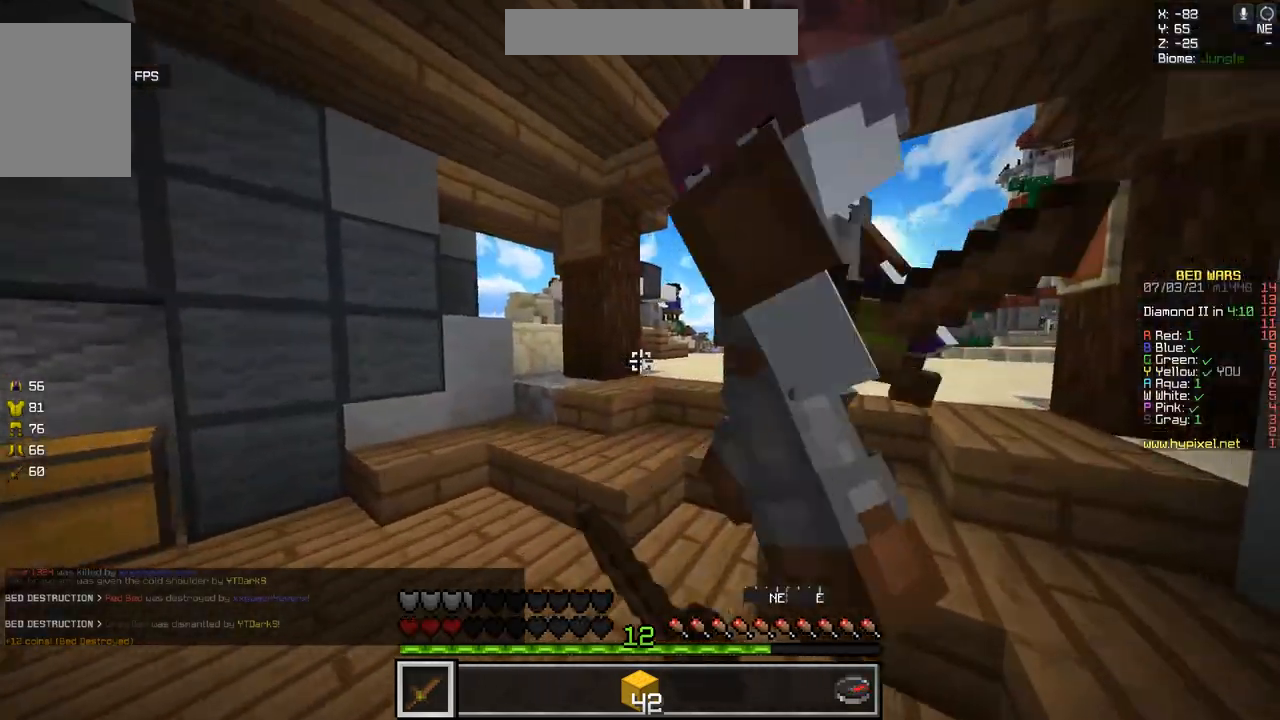
{"keys": ["d", "z"], "mouse": ["left"], "events": []}
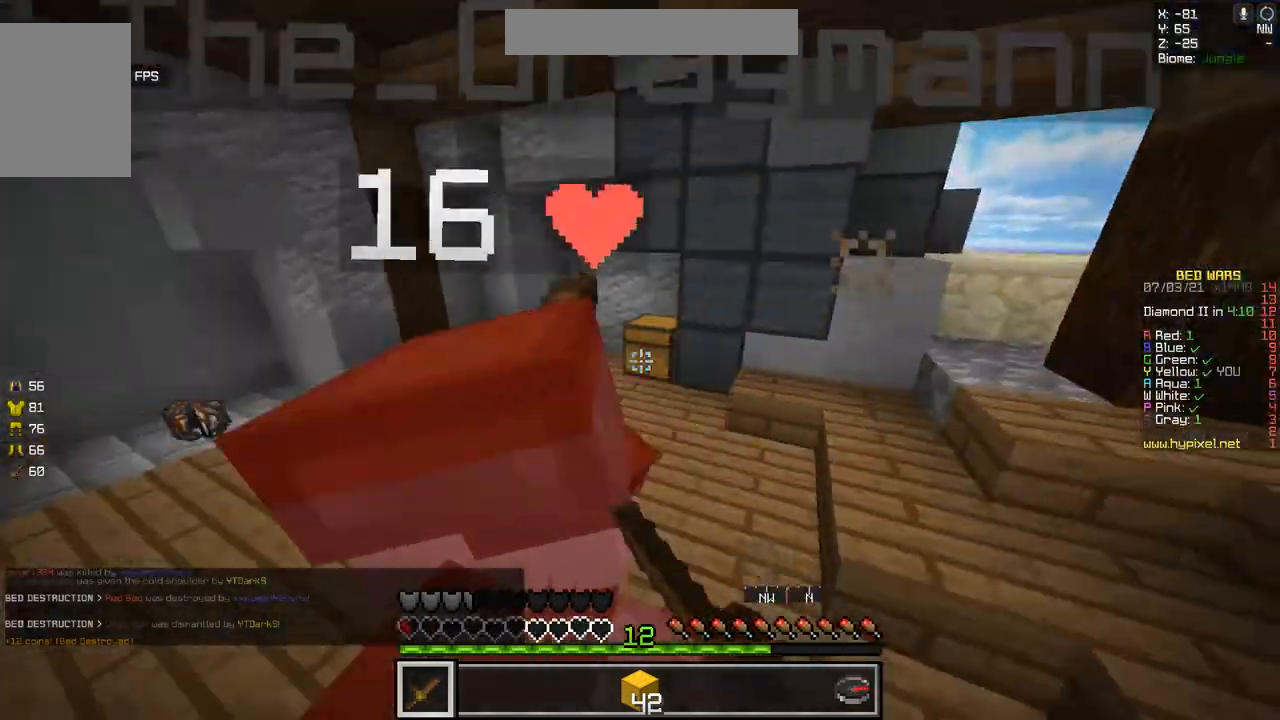
{"keys": ["d"], "mouse": ["left"], "events": [[467, "z", "up"]]}
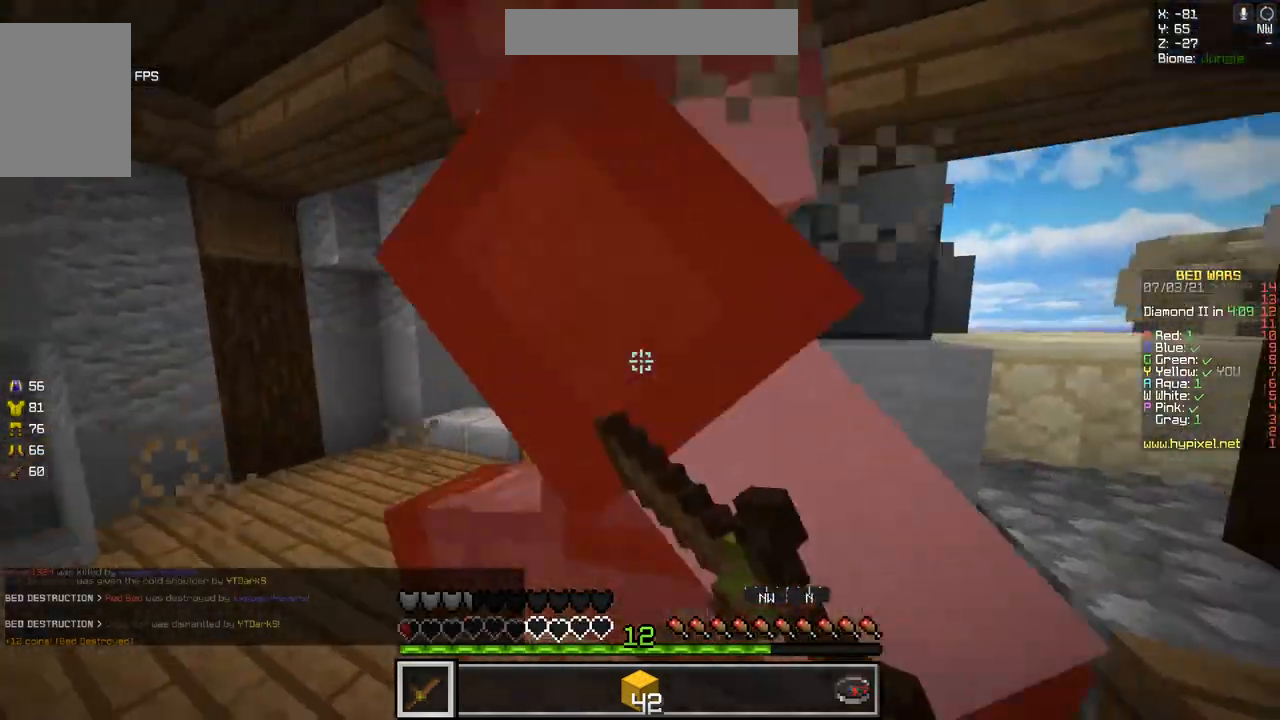
{"keys": ["d", "z"], "mouse": ["left"], "events": [[417, "z", "down"]]}
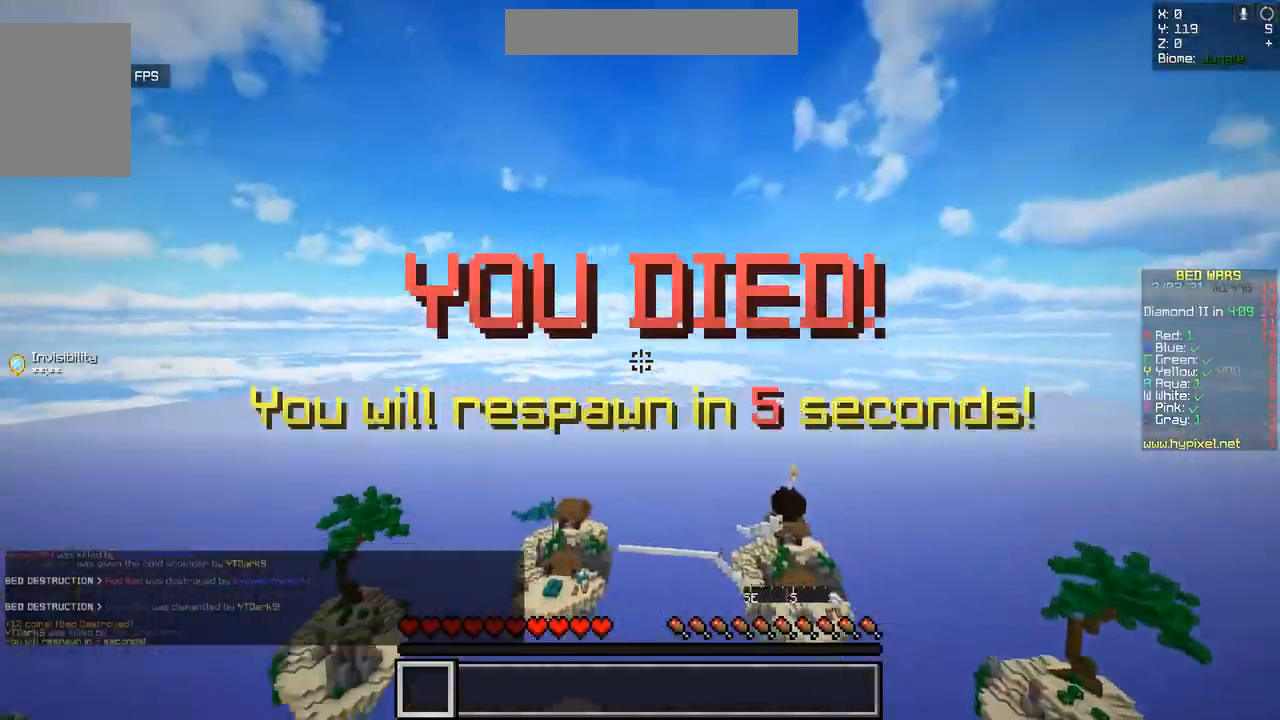
{"keys": ["z"], "mouse": [], "events": [[234, "d", "up"], [284, "mouse_left", "up"], [334, "z", "up"], [484, "z", "down"]]}
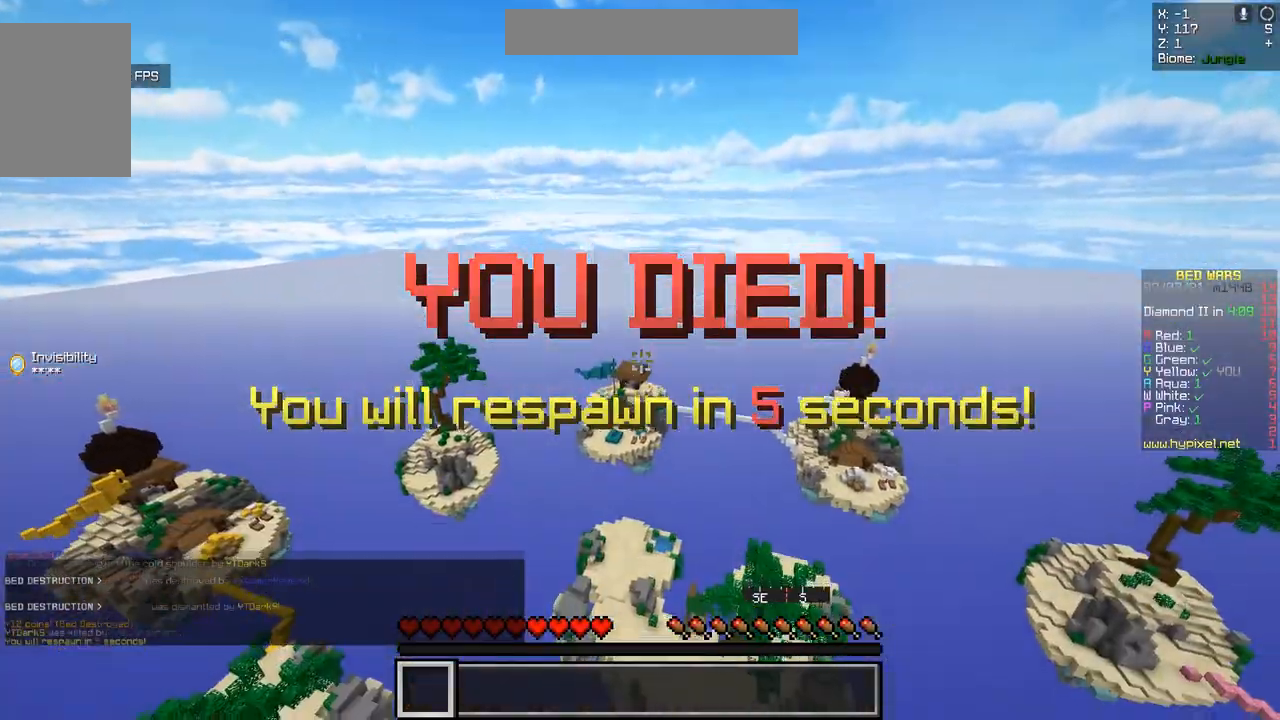
{"keys": ["z"], "mouse": [], "events": []}
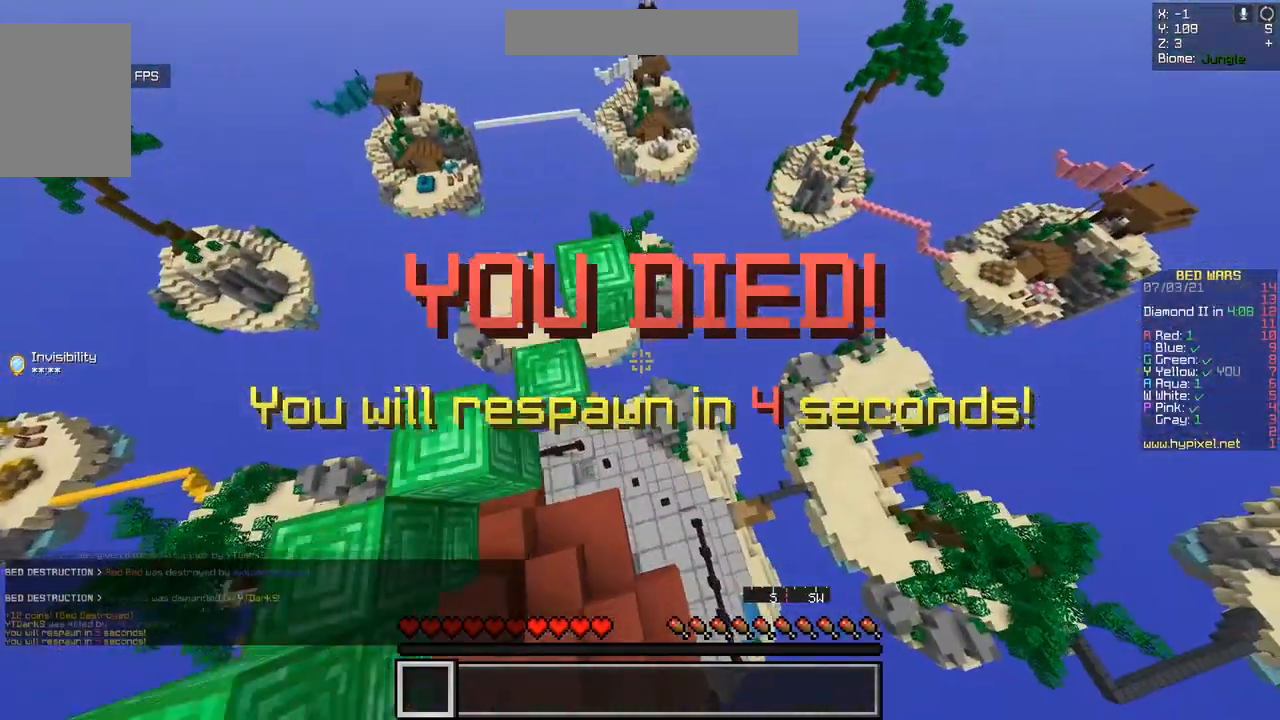
{"keys": ["z"], "mouse": [], "events": []}
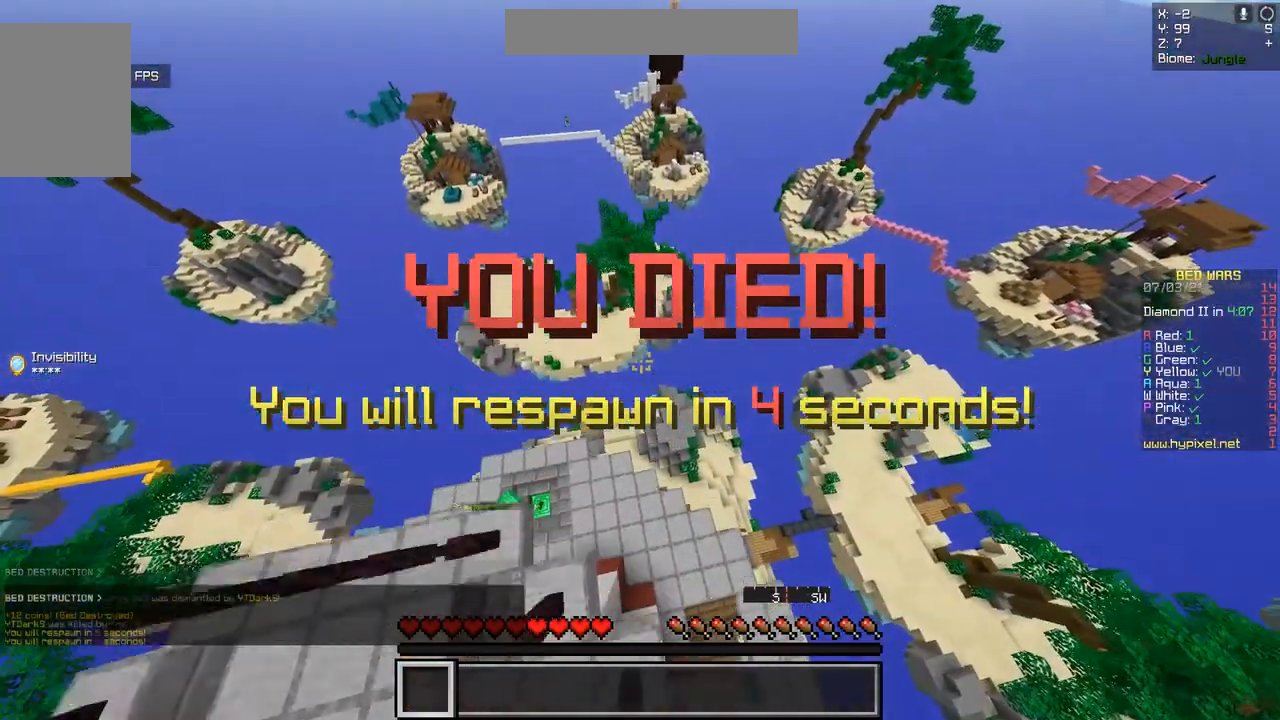
{"keys": ["z"], "mouse": [], "events": []}
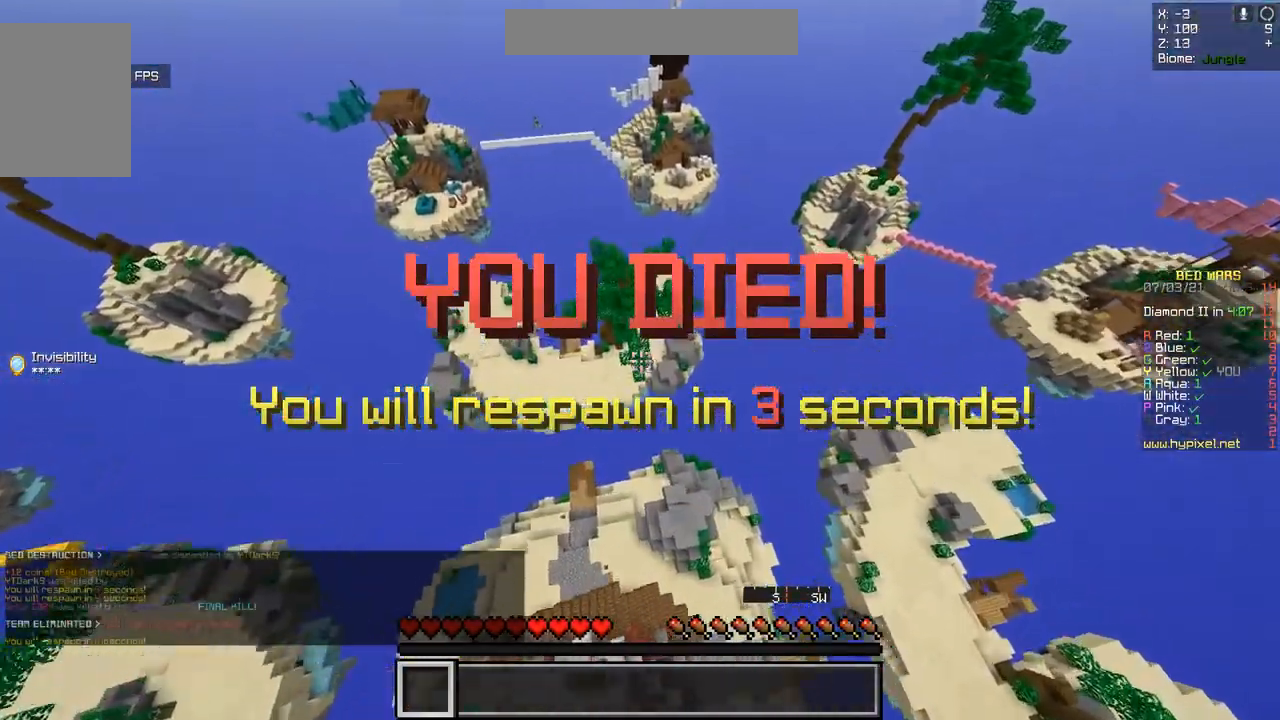
{"keys": ["z"], "mouse": [], "events": []}
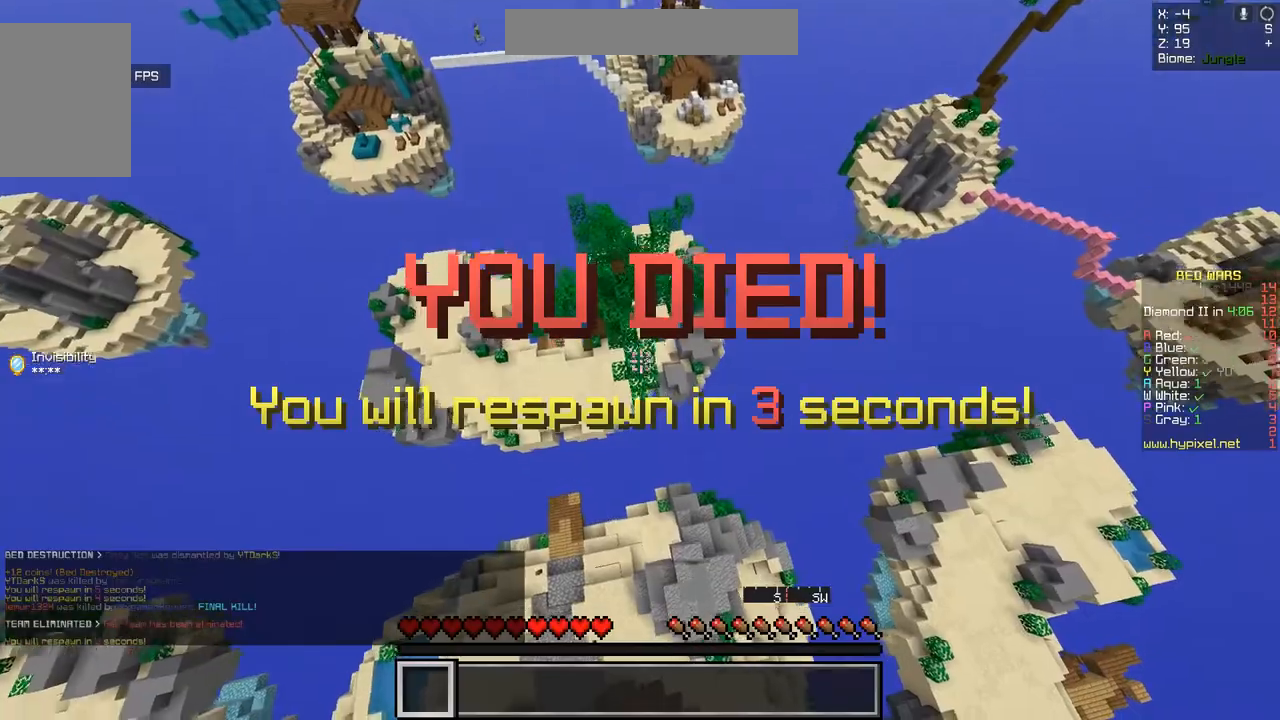
{"keys": ["z"], "mouse": [], "events": []}
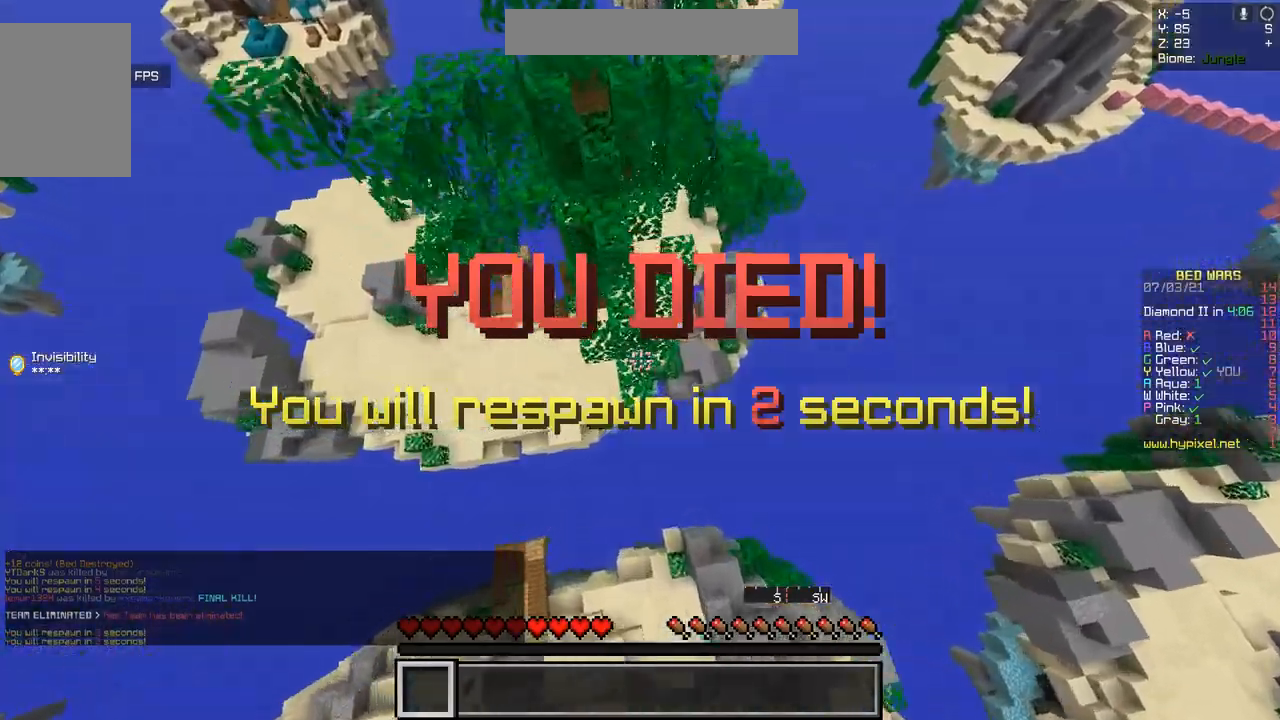
{"keys": ["z"], "mouse": [], "events": []}
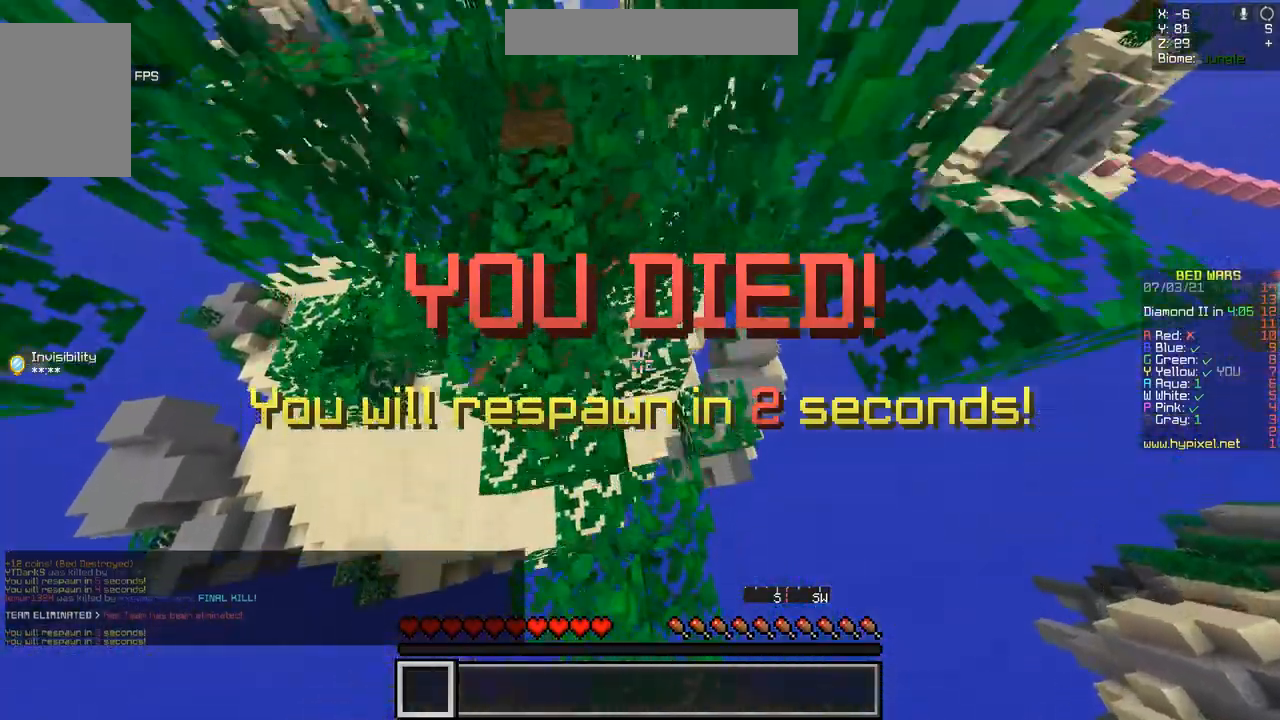
{"keys": ["z"], "mouse": [], "events": []}
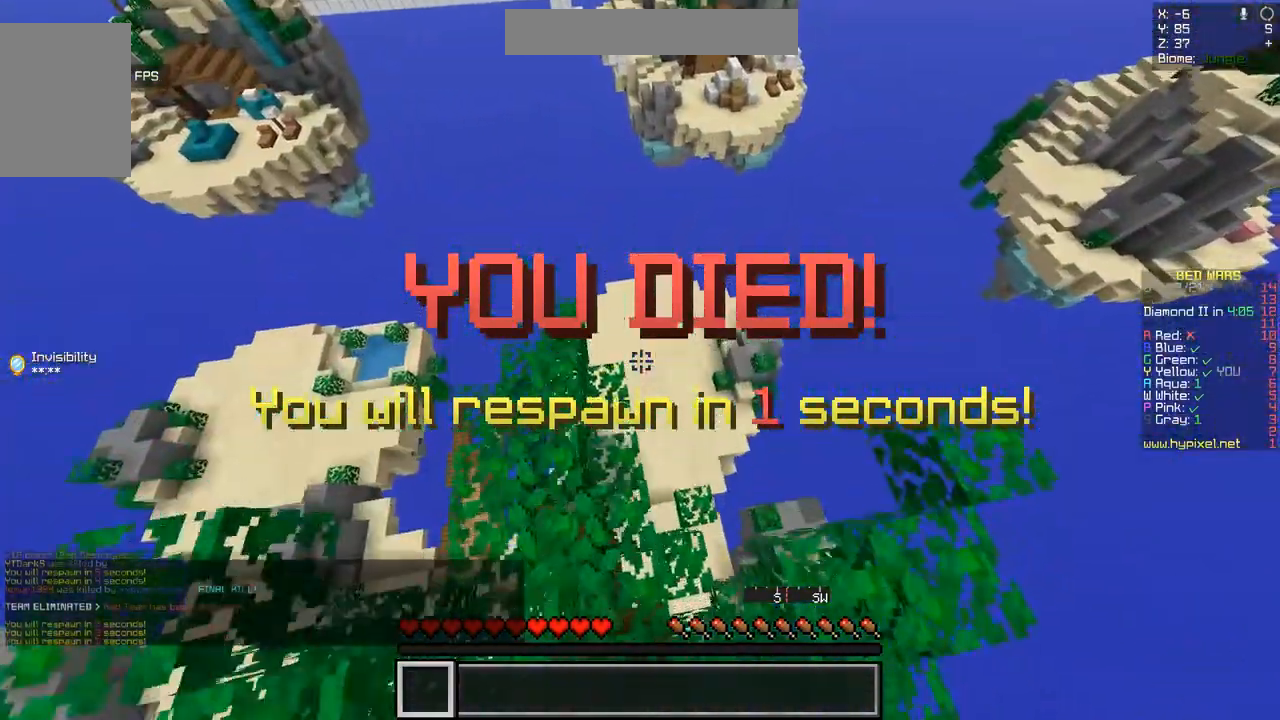
{"keys": ["z"], "mouse": [], "events": []}
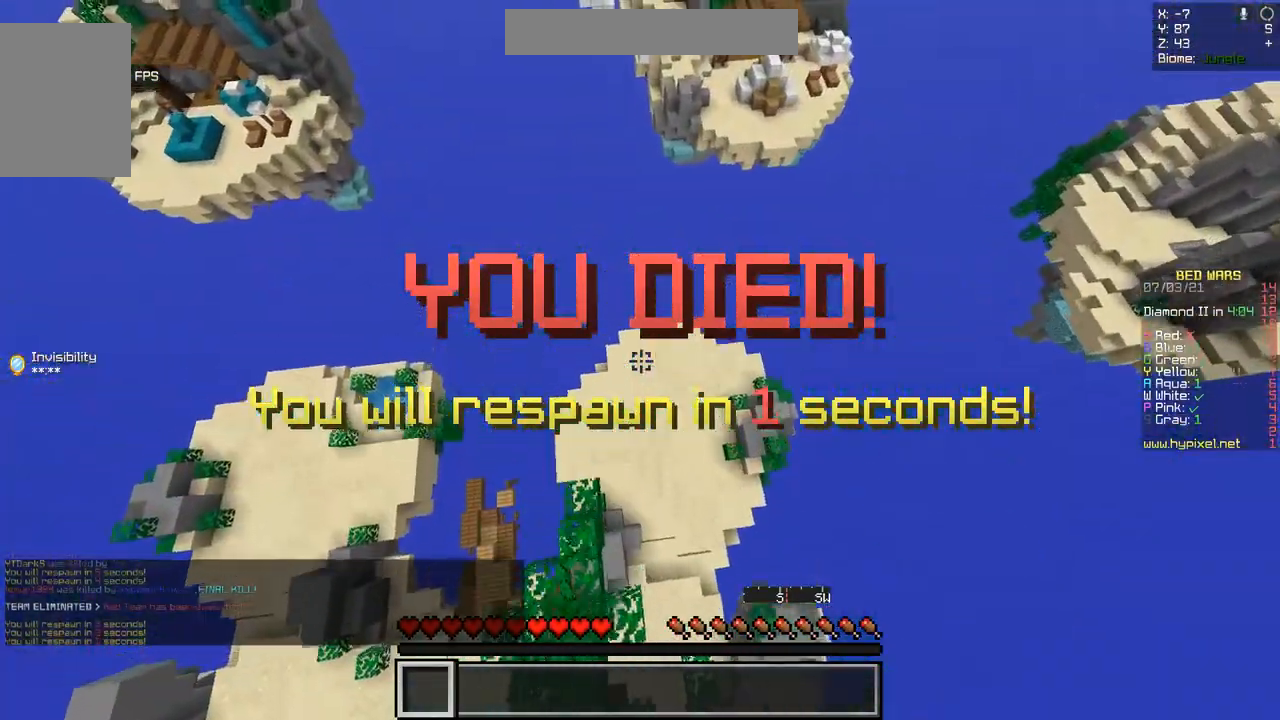
{"keys": ["z"], "mouse": [], "events": []}
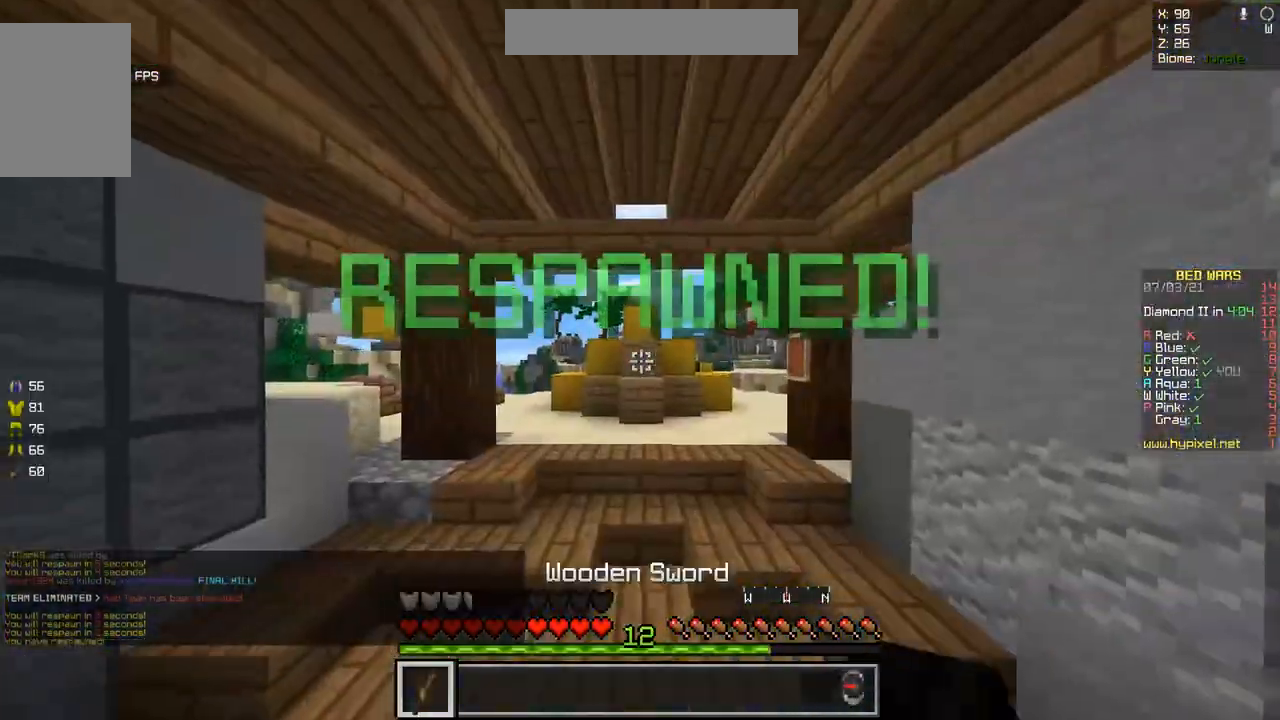
{"keys": ["z"], "mouse": [], "events": []}
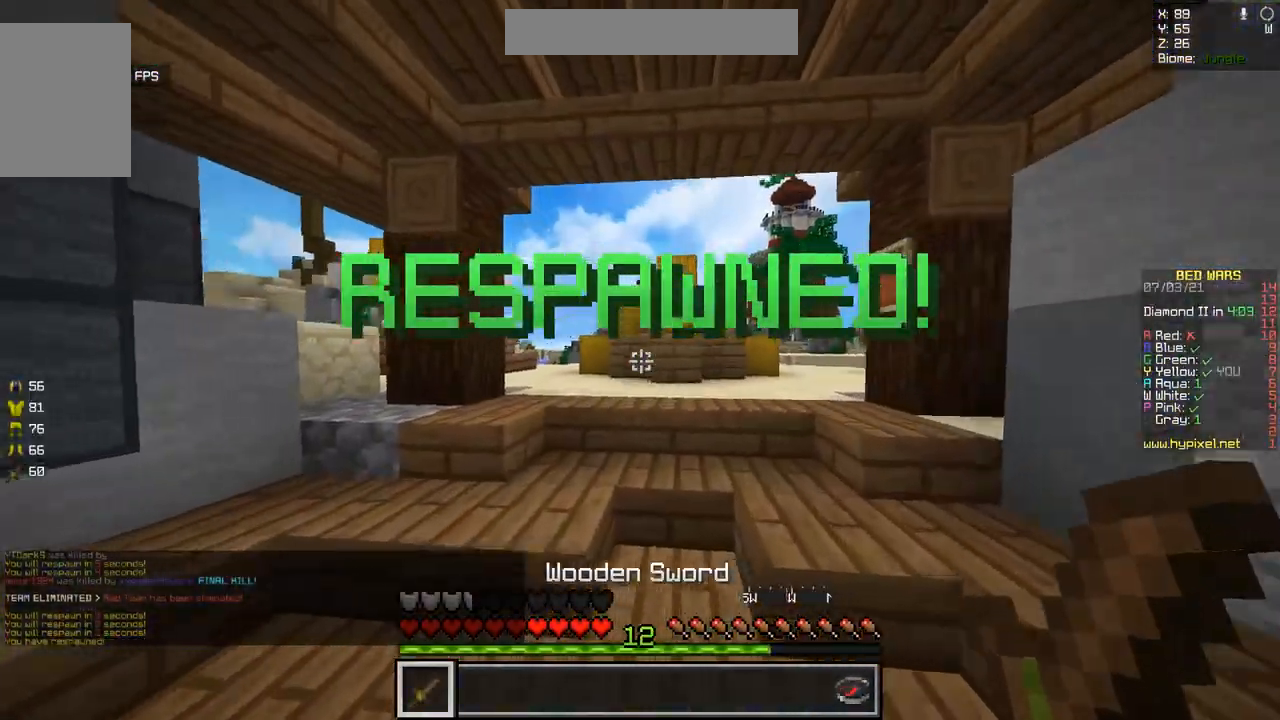
{"keys": ["d", "z"], "mouse": [], "events": [[350, "d", "down"]]}
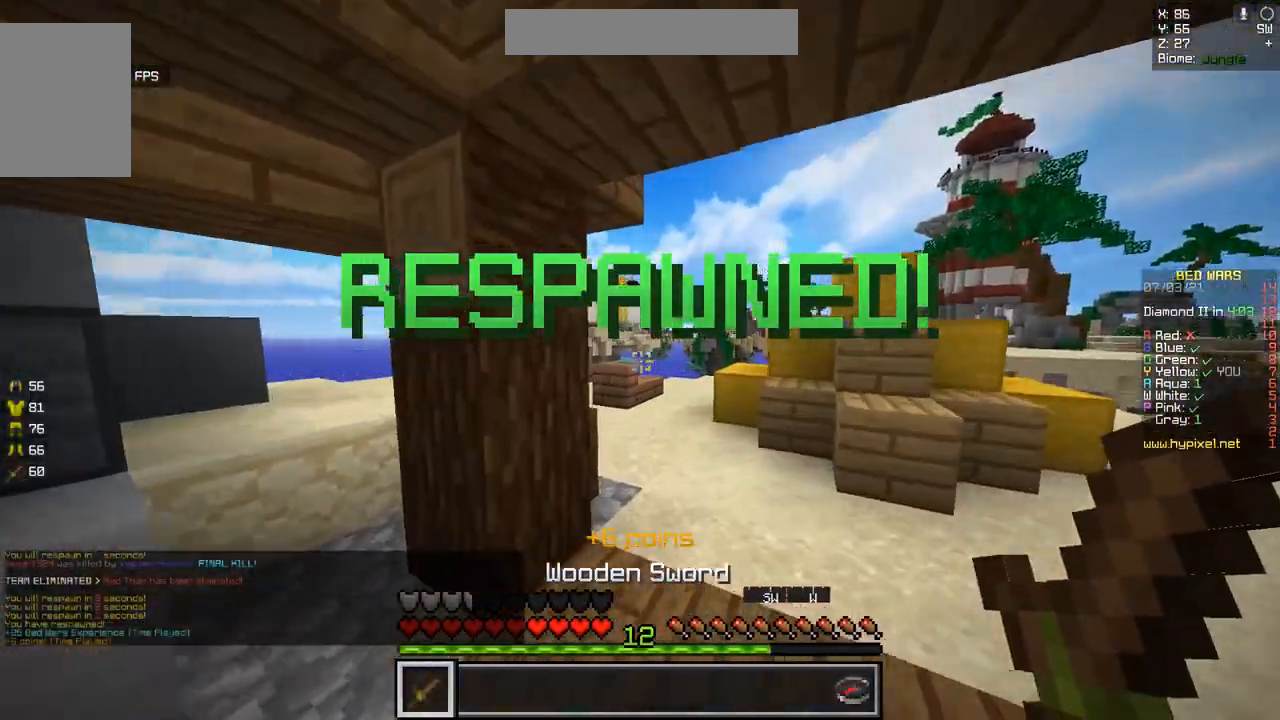
{"keys": ["z"], "mouse": [], "events": [[350, "d", "up"]]}
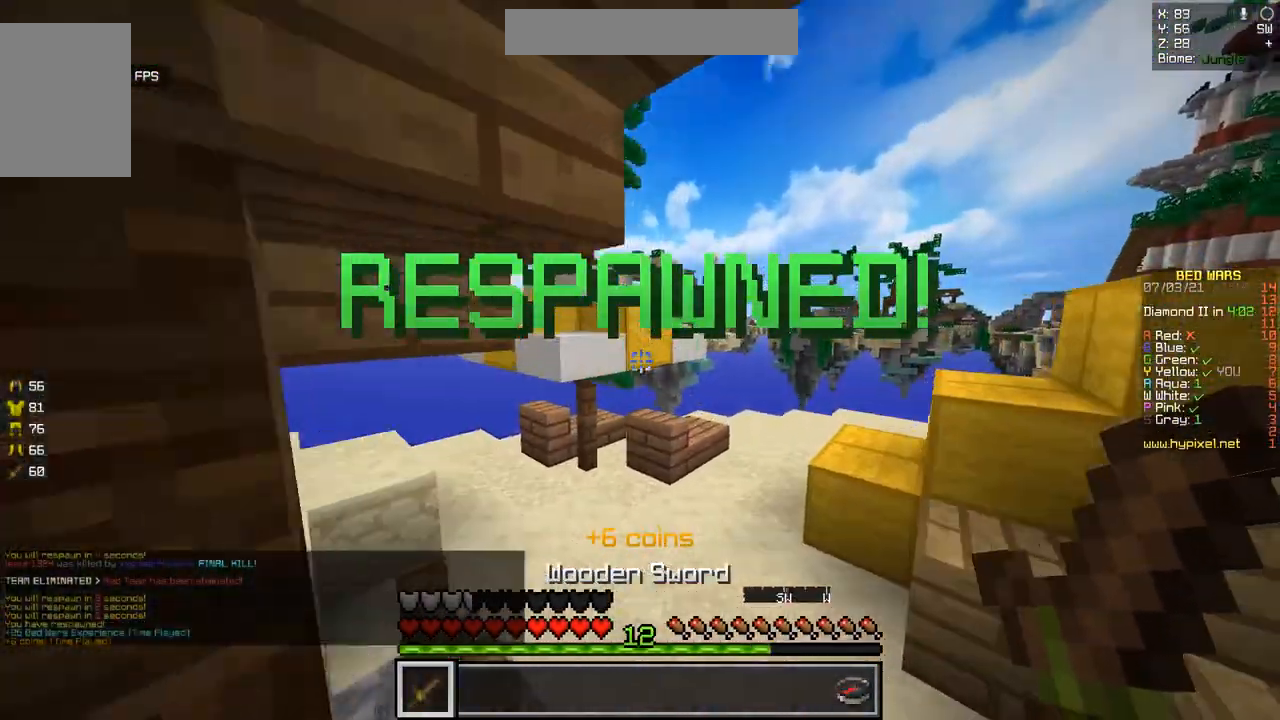
{"keys": ["z"], "mouse": [], "events": [[66, "d", "down"], [450, "d", "up"]]}
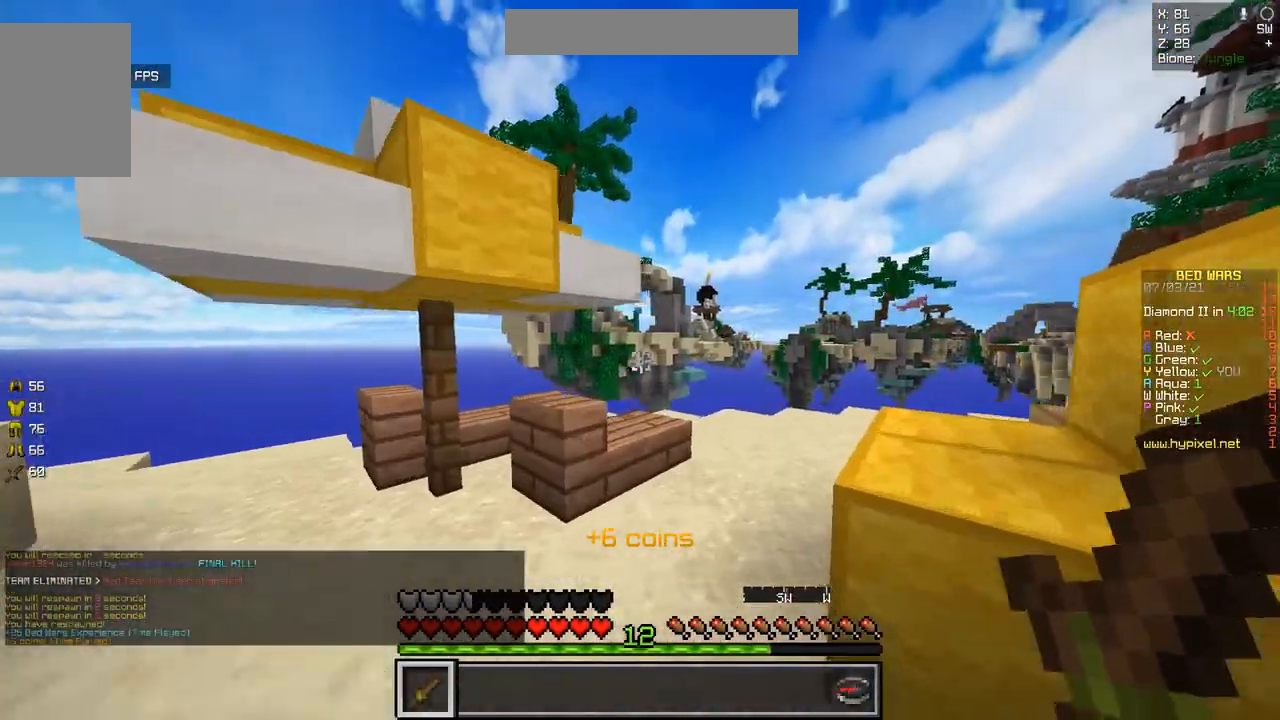
{"keys": ["q", "z"], "mouse": [], "events": [[284, "q", "down"]]}
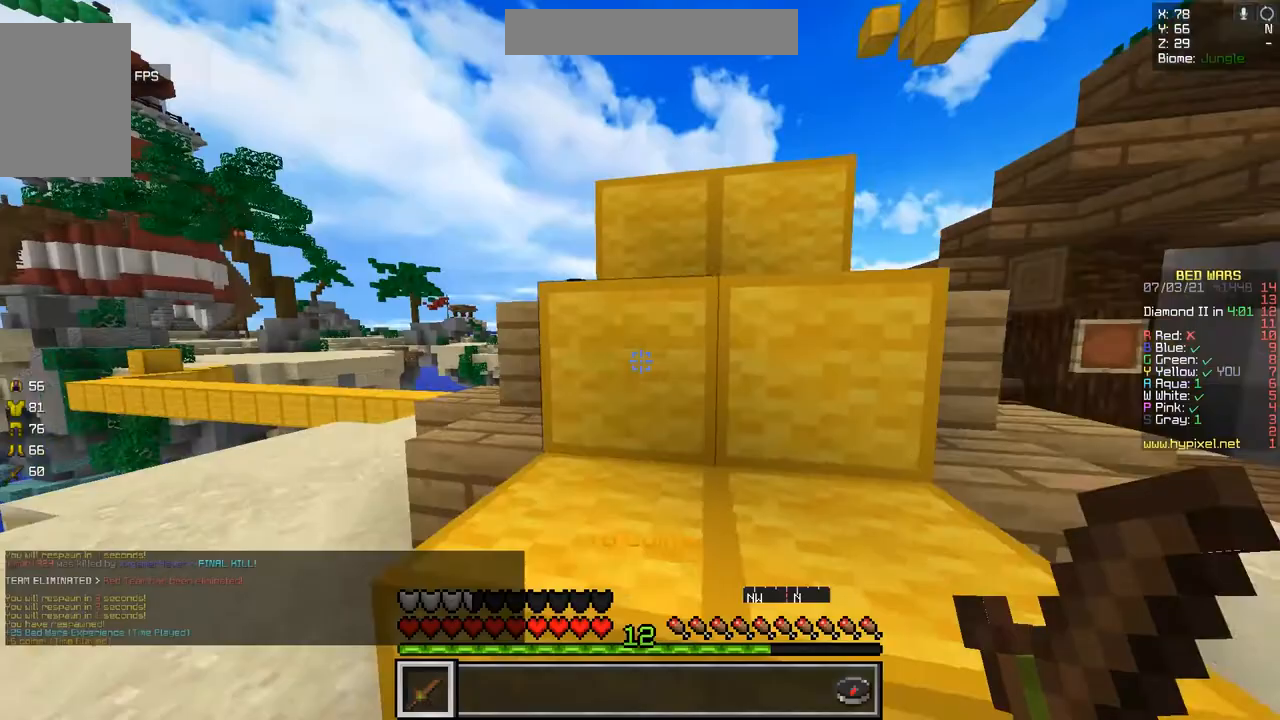
{"keys": ["z"], "mouse": [], "events": [[83, "q", "up"]]}